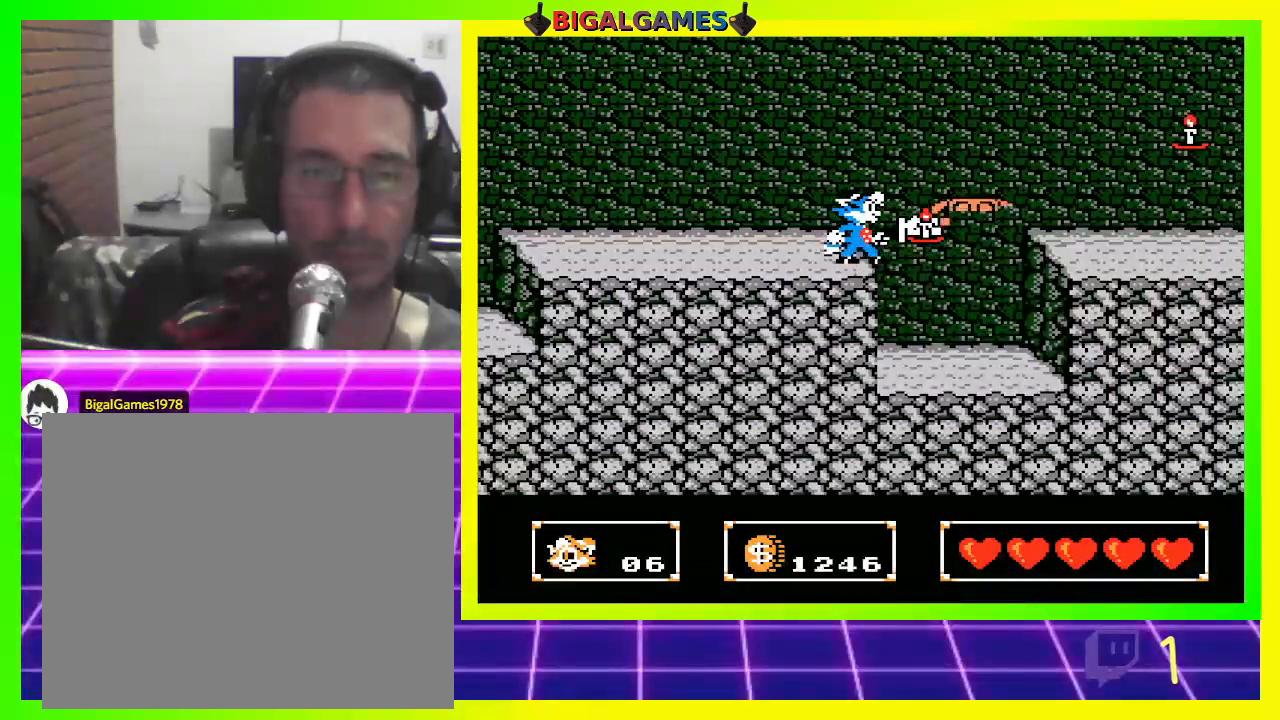
Gameplay with a controller (PlayStation layout); each line is a JSON object with the inputs held at the frame after it. "events" lists button and stick changes between this image and that frame as [ms after this image, input, new state], when the widget could be followed in between.
{"buttons": ["CROSS"], "left_stick": "center", "right_stick": "center", "events": []}
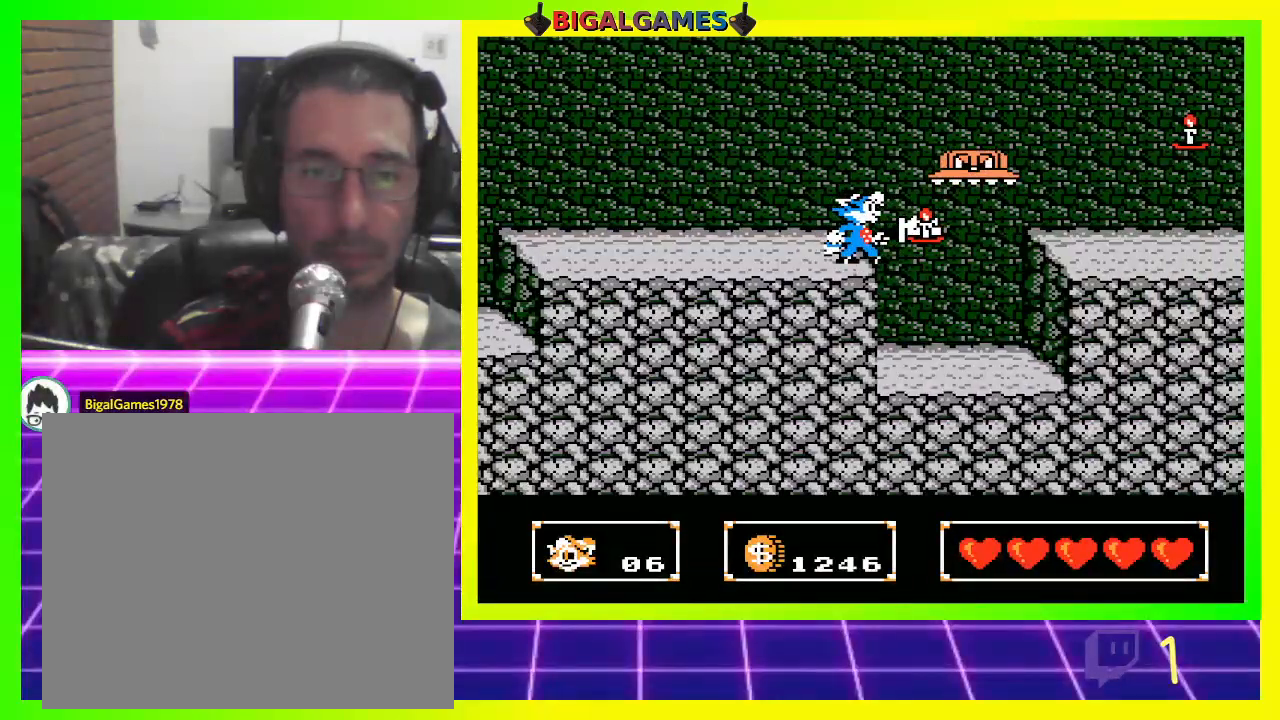
{"buttons": ["CROSS"], "left_stick": "center", "right_stick": "center", "events": []}
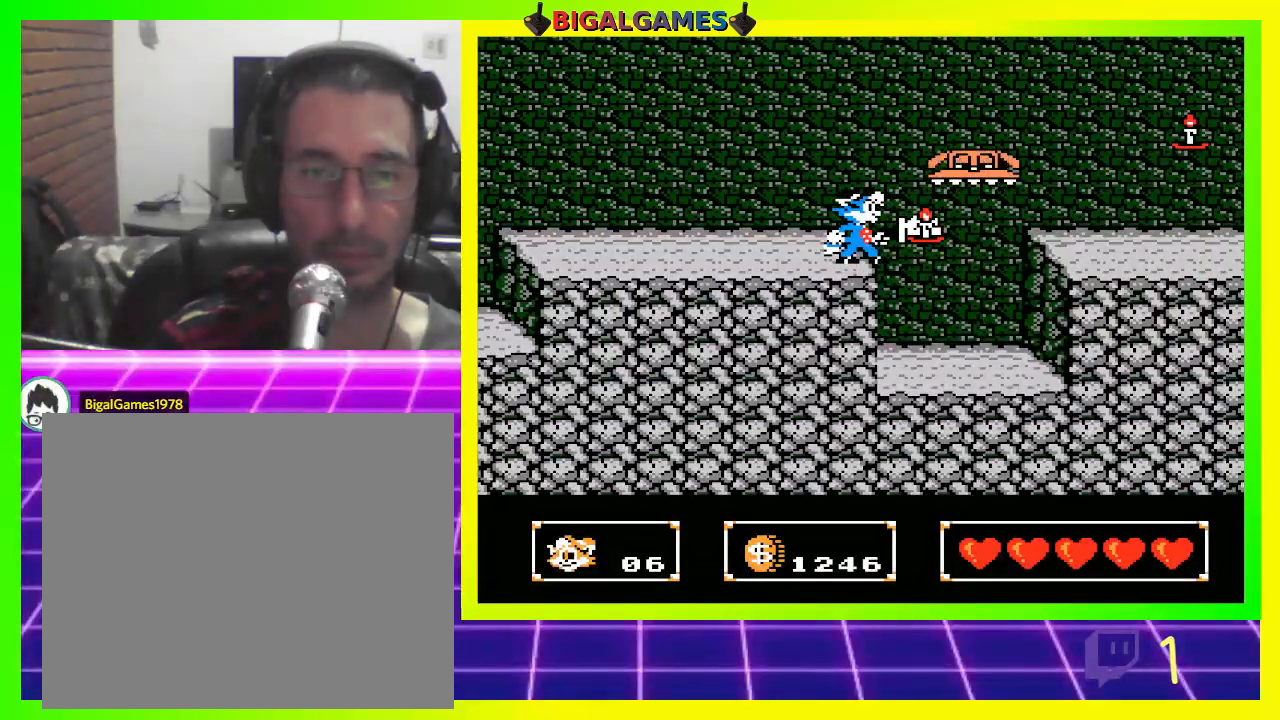
{"buttons": ["CROSS"], "left_stick": "center", "right_stick": "center", "events": []}
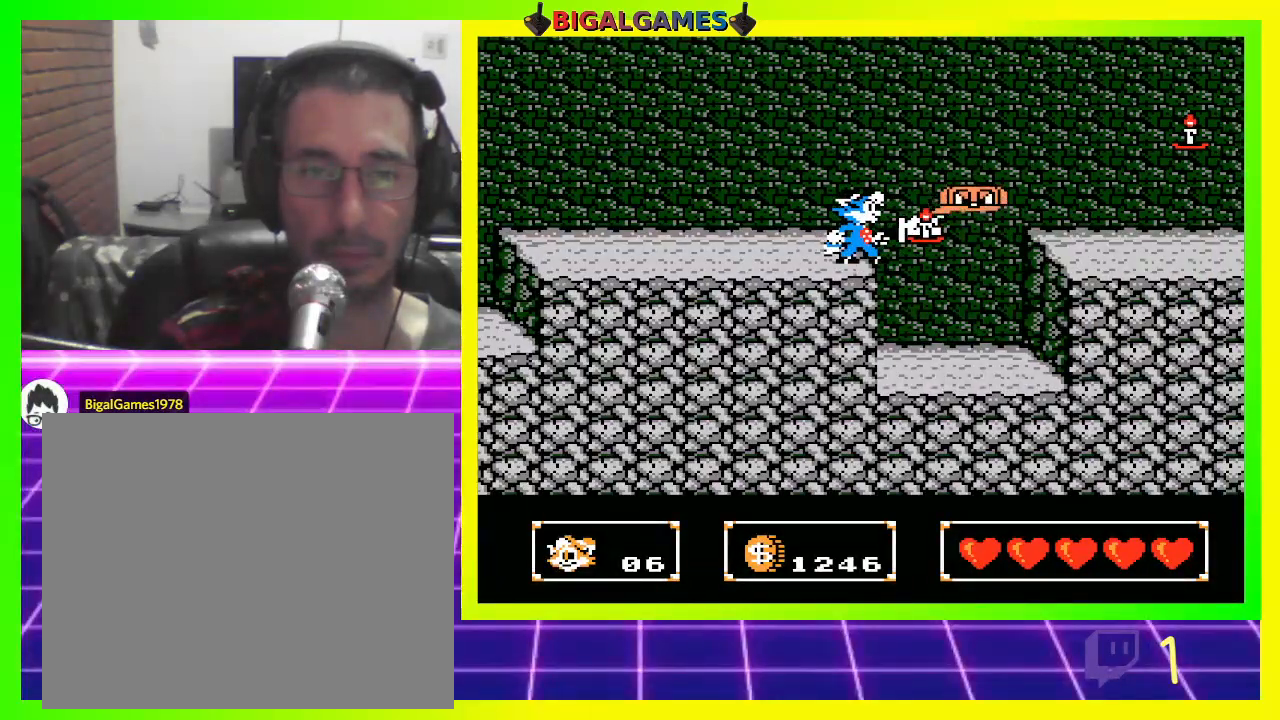
{"buttons": ["CROSS", "CIRCLE", "DPAD_RIGHT"], "left_stick": "center", "right_stick": "center", "events": [[300, "DPAD_RIGHT", "down"], [400, "CIRCLE", "down"]]}
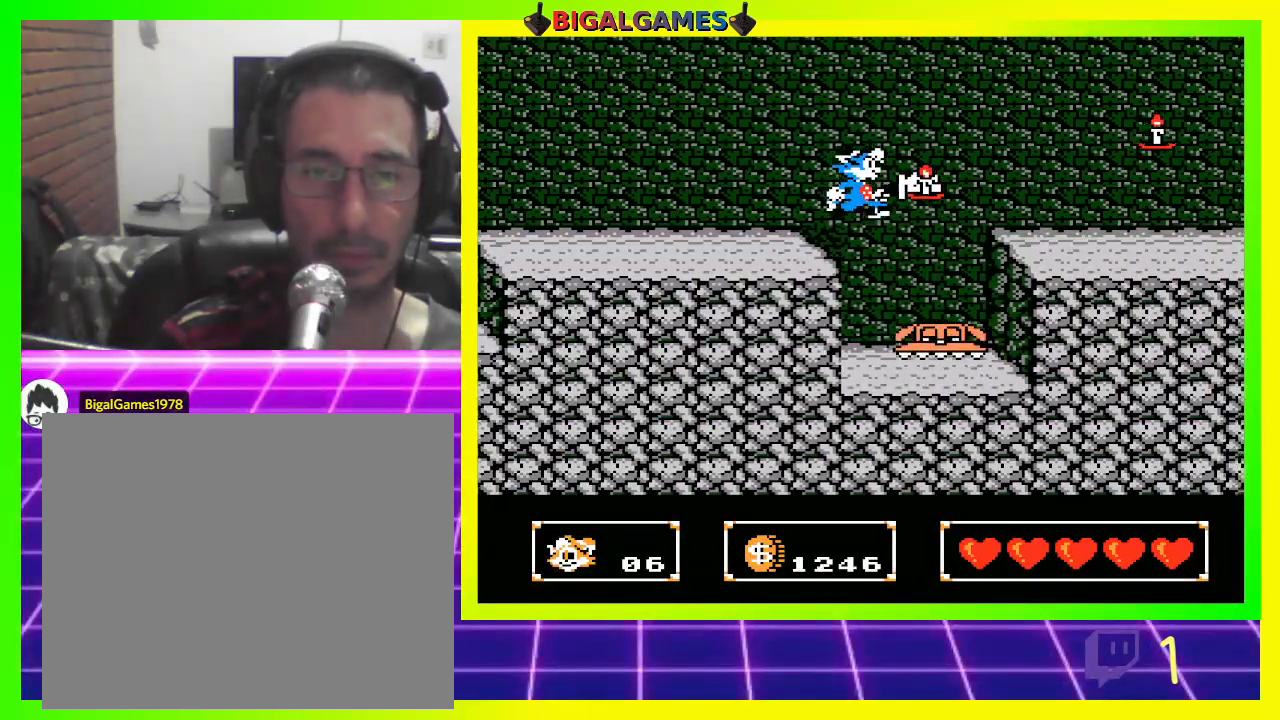
{"buttons": ["CROSS", "CIRCLE", "DPAD_RIGHT"], "left_stick": "center", "right_stick": "center", "events": []}
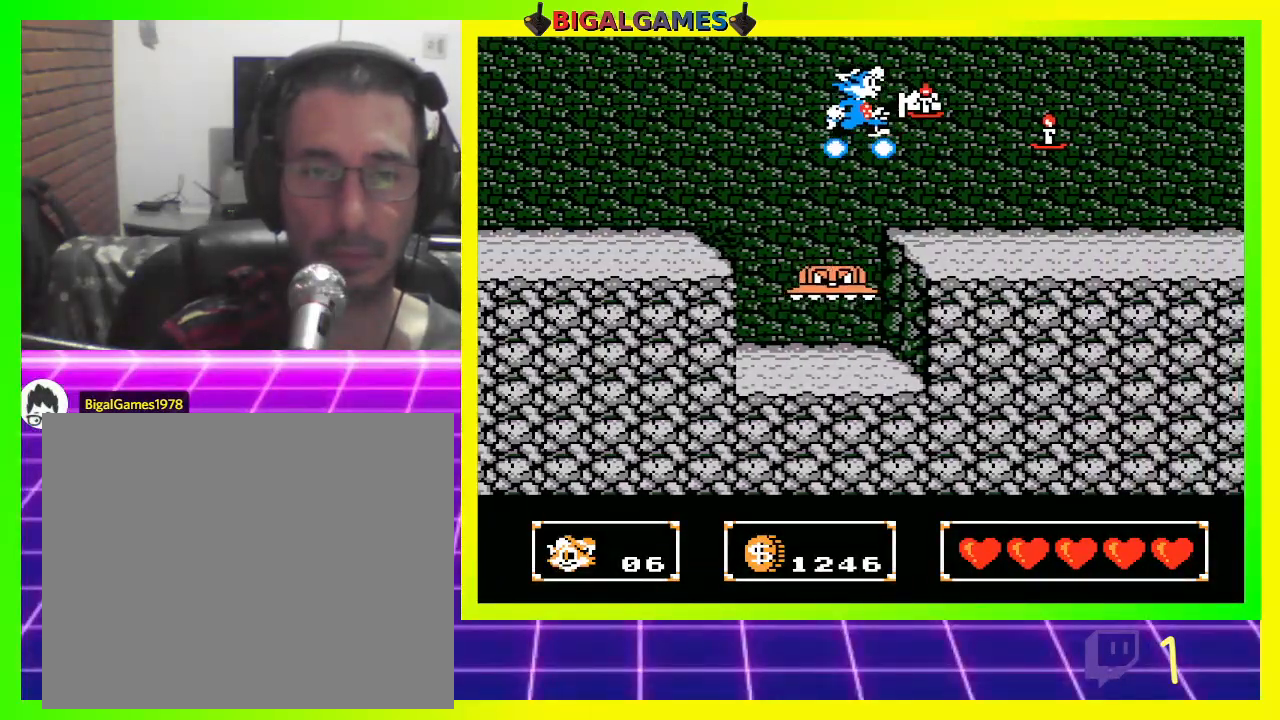
{"buttons": ["CROSS", "DPAD_RIGHT"], "left_stick": "center", "right_stick": "center", "events": [[467, "CIRCLE", "up"]]}
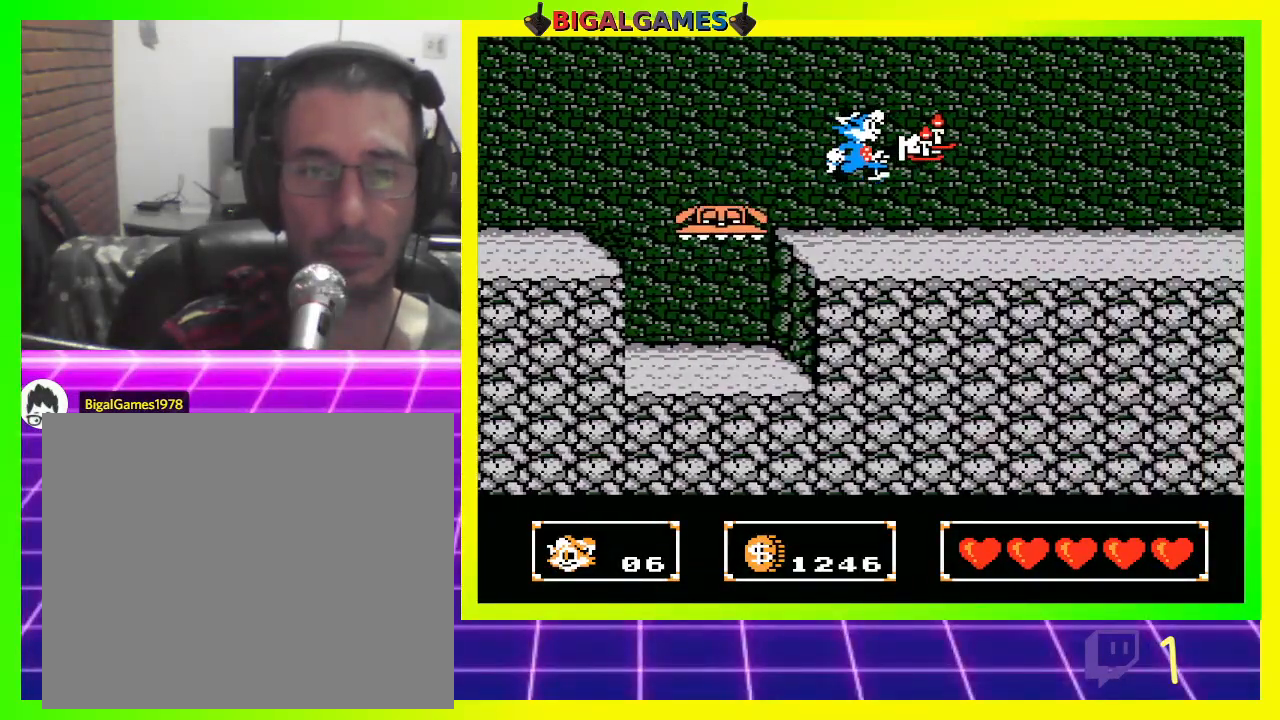
{"buttons": ["CROSS", "DPAD_RIGHT"], "left_stick": "center", "right_stick": "center", "events": []}
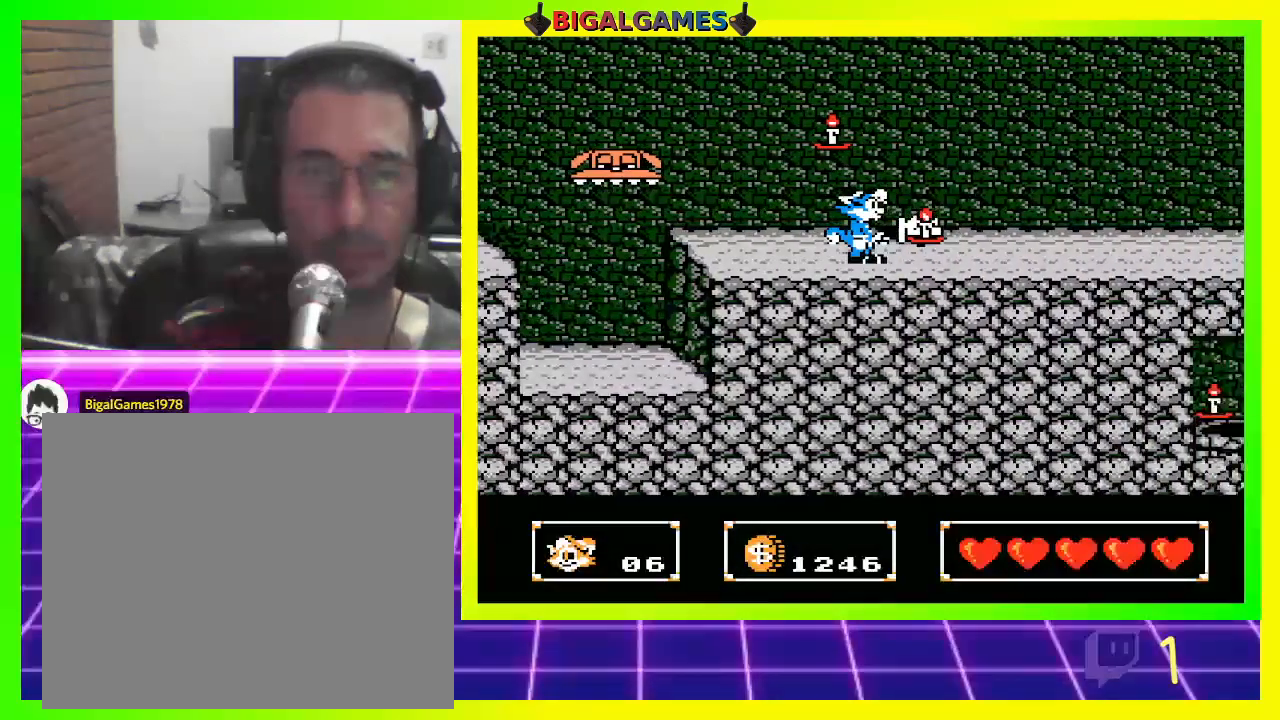
{"buttons": ["CROSS", "DPAD_RIGHT"], "left_stick": "center", "right_stick": "center", "events": []}
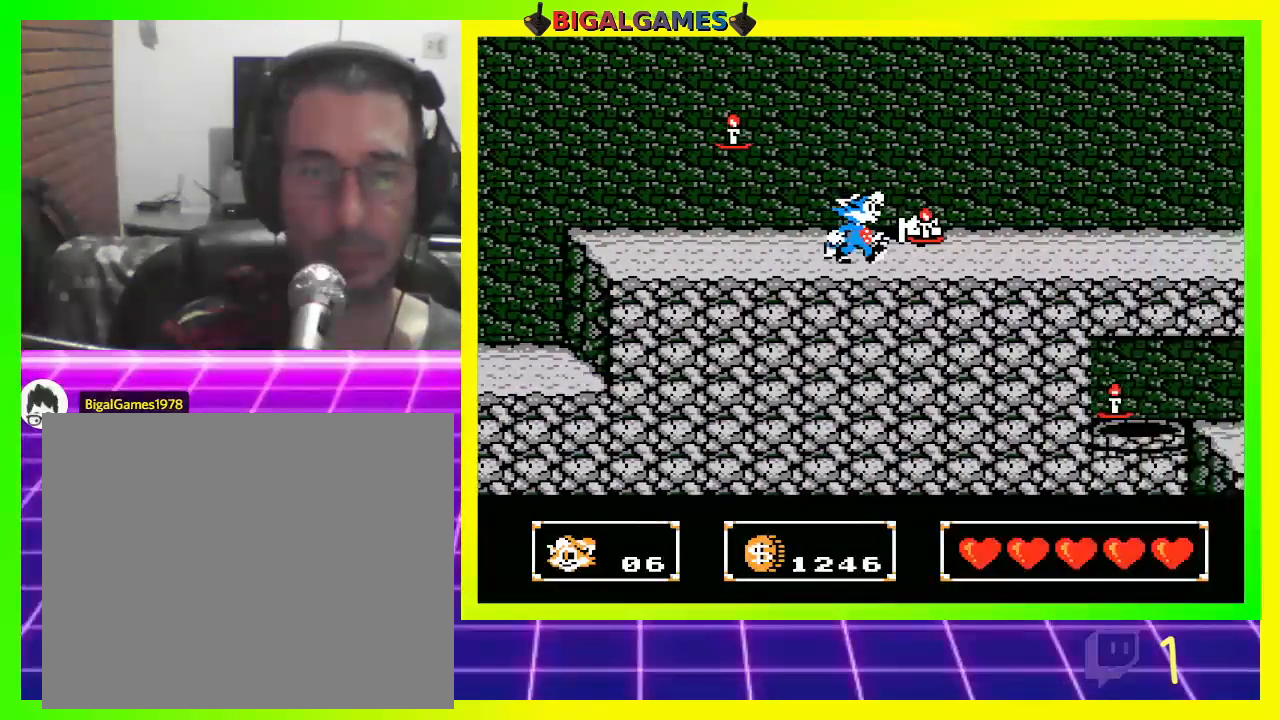
{"buttons": ["CROSS", "CIRCLE", "DPAD_RIGHT"], "left_stick": "center", "right_stick": "center", "events": [[467, "CIRCLE", "down"]]}
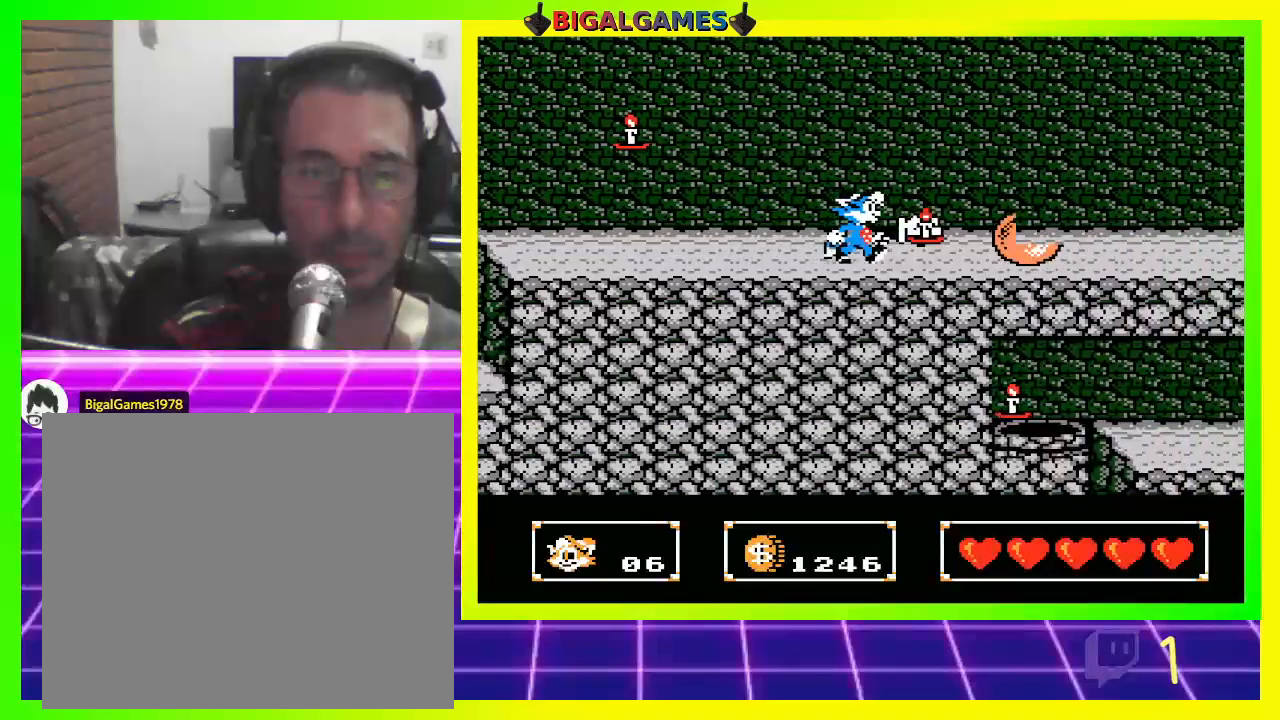
{"buttons": ["CROSS", "DPAD_RIGHT"], "left_stick": "center", "right_stick": "center", "events": [[167, "CIRCLE", "up"]]}
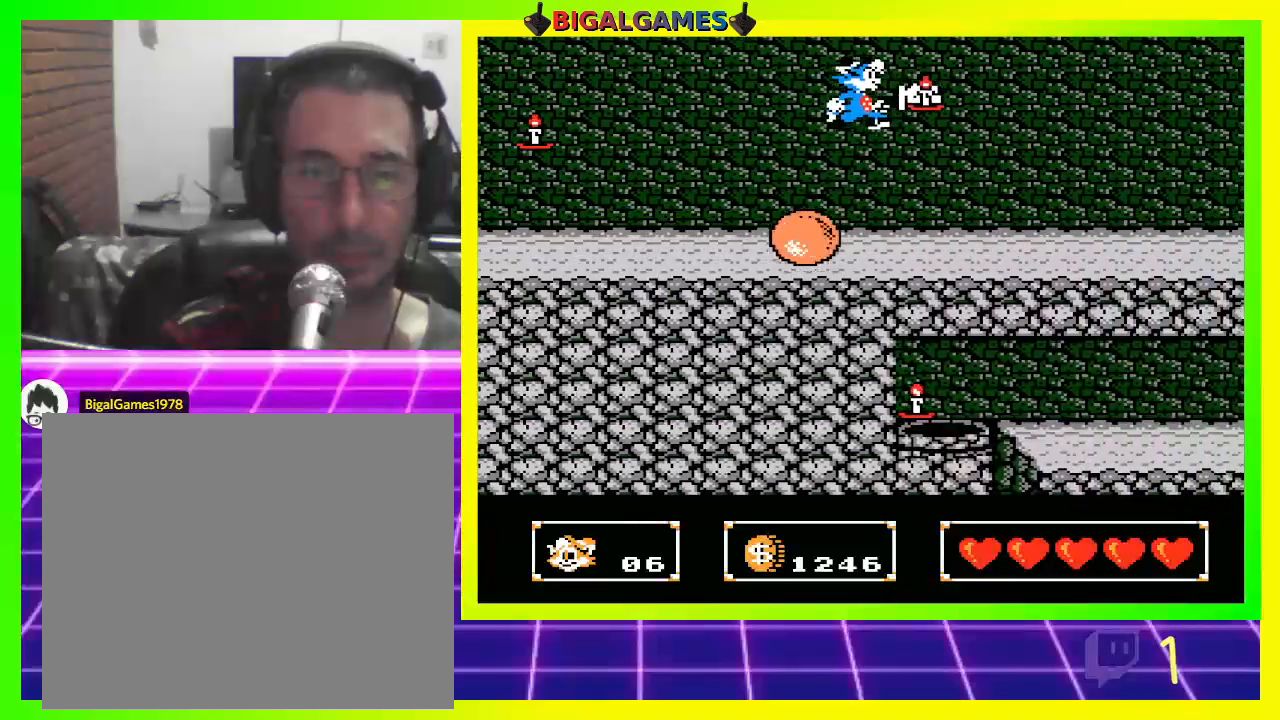
{"buttons": ["CROSS", "DPAD_RIGHT"], "left_stick": "center", "right_stick": "center", "events": []}
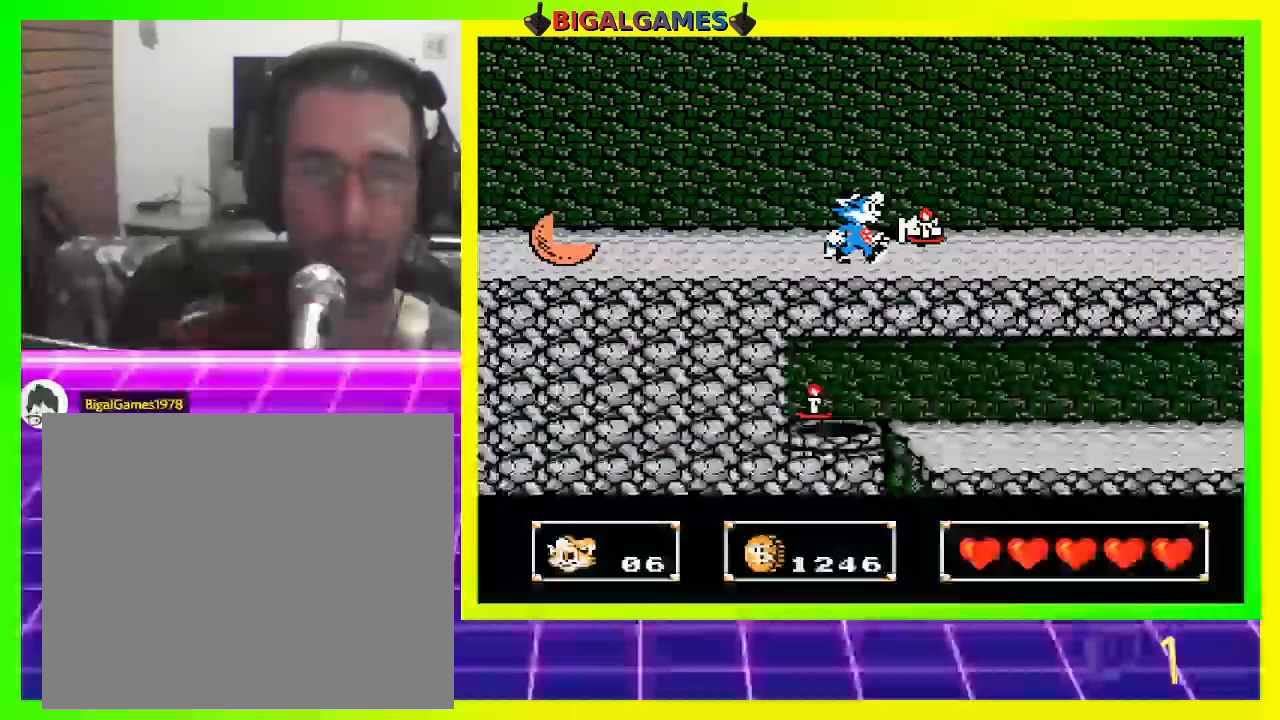
{"buttons": ["CROSS", "DPAD_RIGHT"], "left_stick": "center", "right_stick": "center", "events": []}
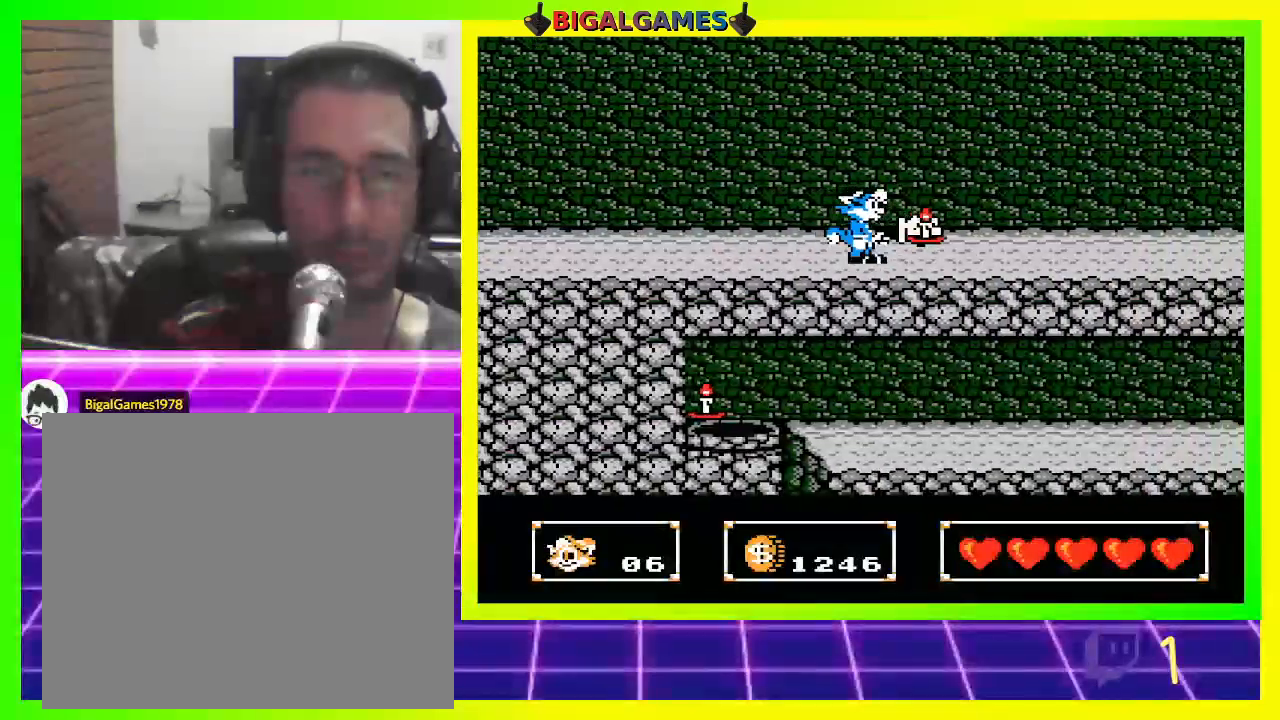
{"buttons": ["CROSS", "DPAD_RIGHT"], "left_stick": "center", "right_stick": "center", "events": []}
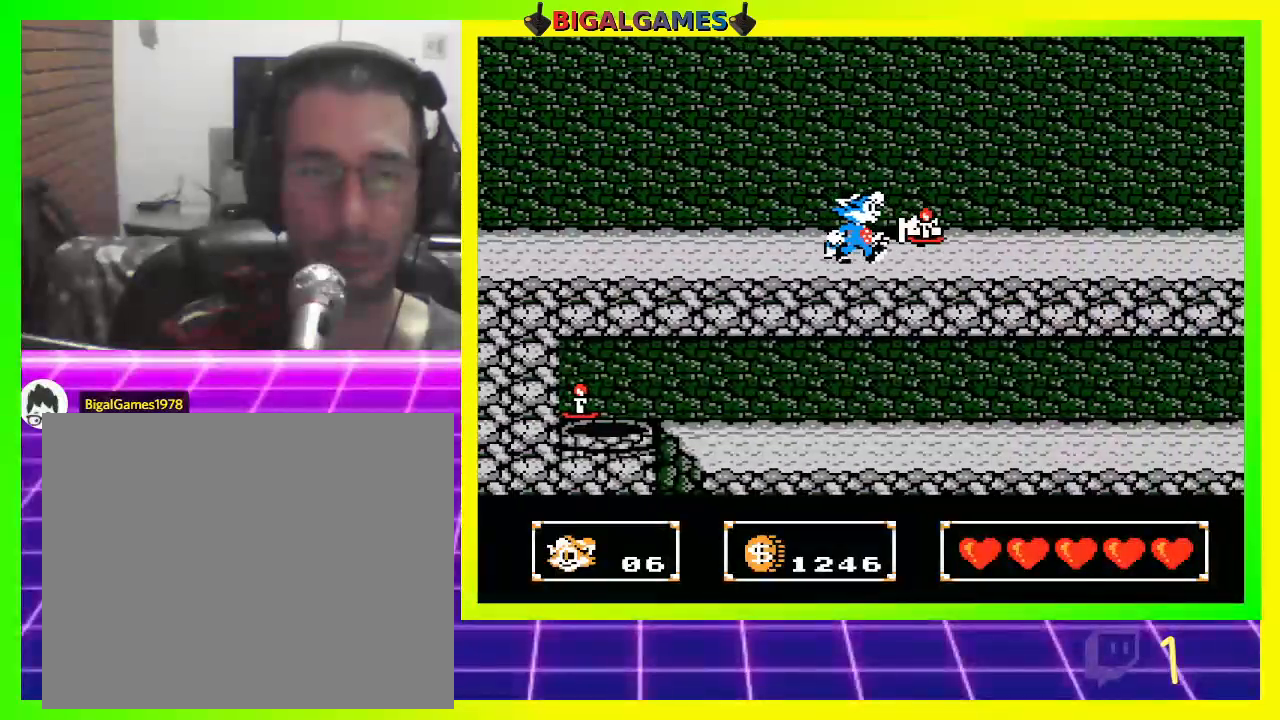
{"buttons": ["CROSS", "DPAD_RIGHT"], "left_stick": "center", "right_stick": "center", "events": []}
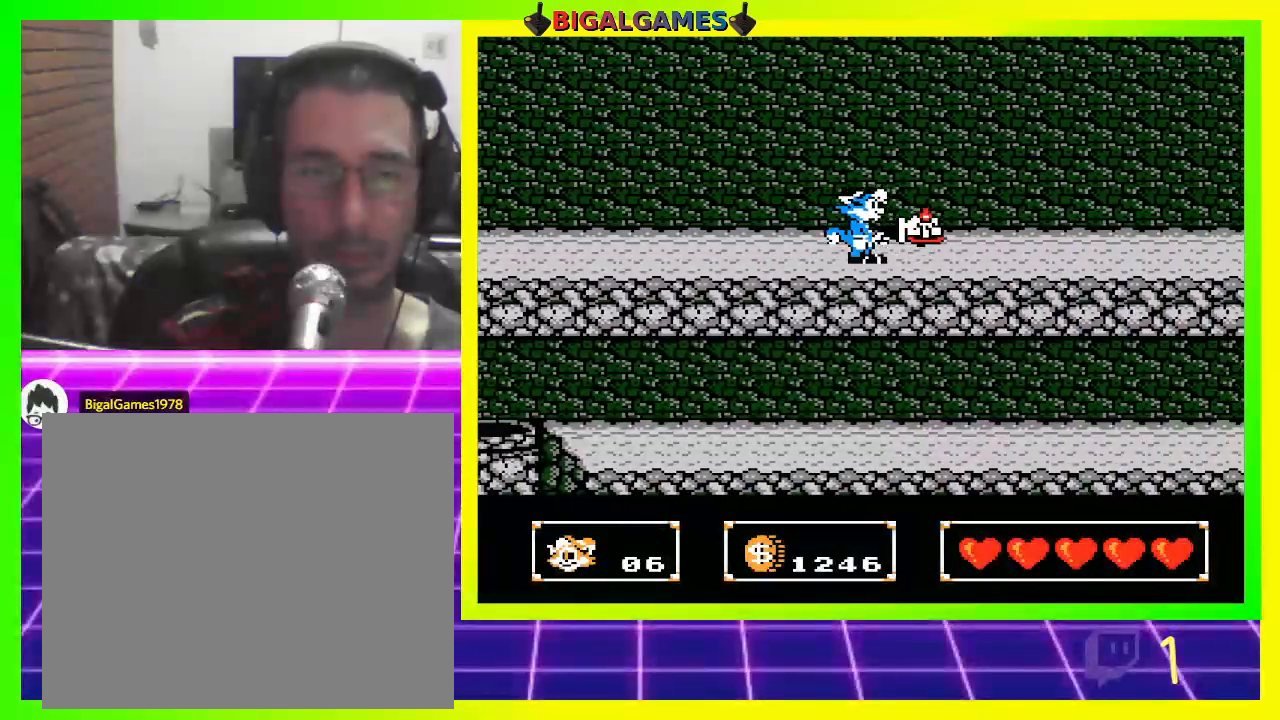
{"buttons": ["CROSS", "DPAD_RIGHT"], "left_stick": "center", "right_stick": "center", "events": []}
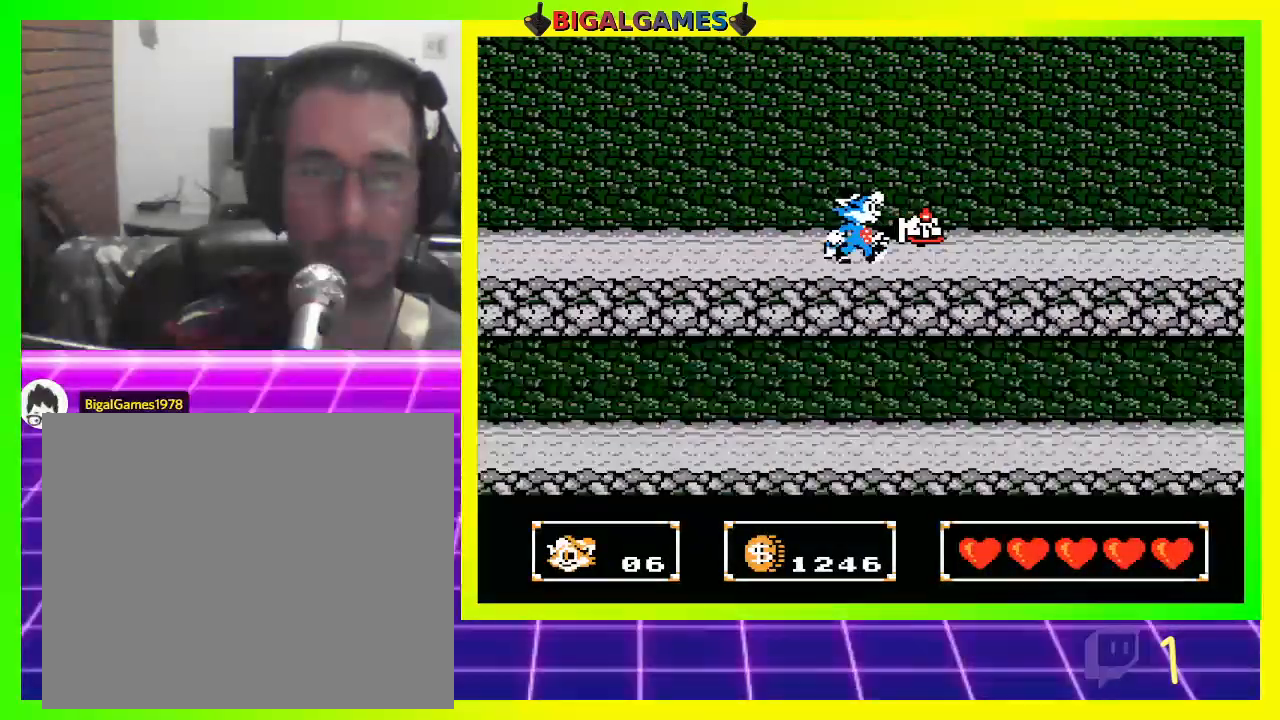
{"buttons": ["CROSS", "CIRCLE", "DPAD_RIGHT"], "left_stick": "center", "right_stick": "center", "events": [[467, "CIRCLE", "down"]]}
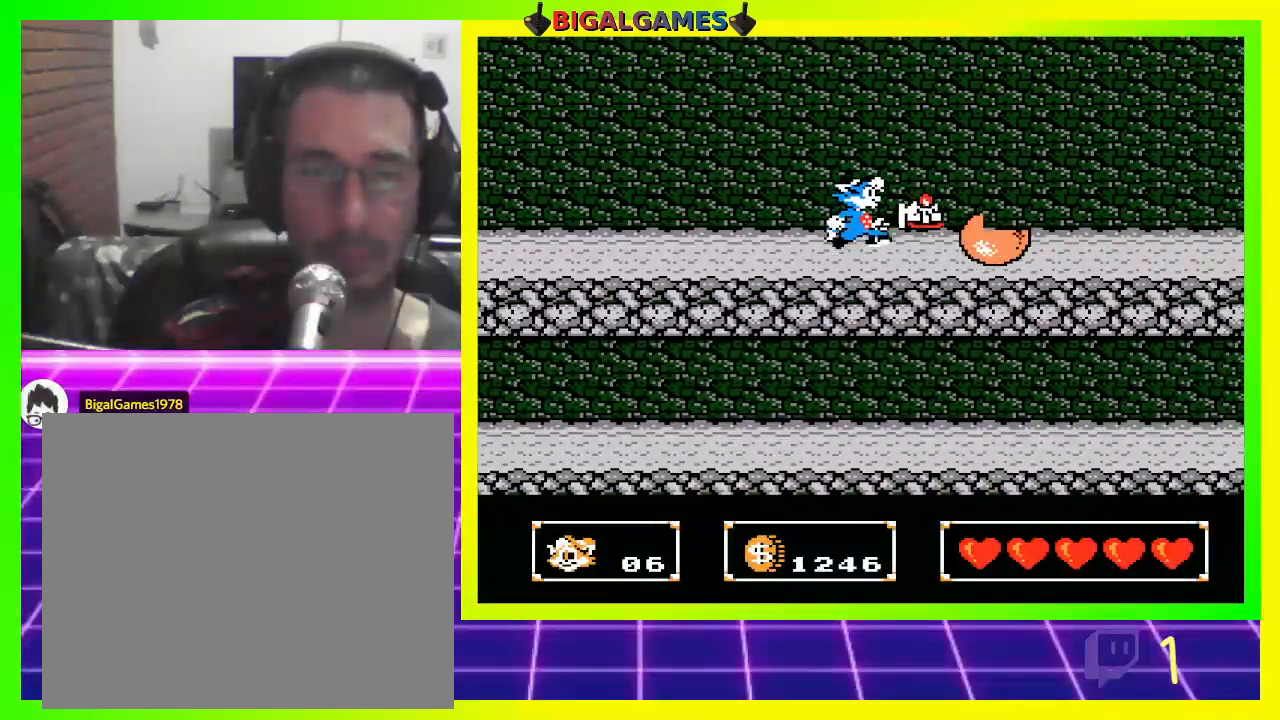
{"buttons": ["CROSS", "DPAD_RIGHT"], "left_stick": "center", "right_stick": "center", "events": [[267, "CIRCLE", "up"]]}
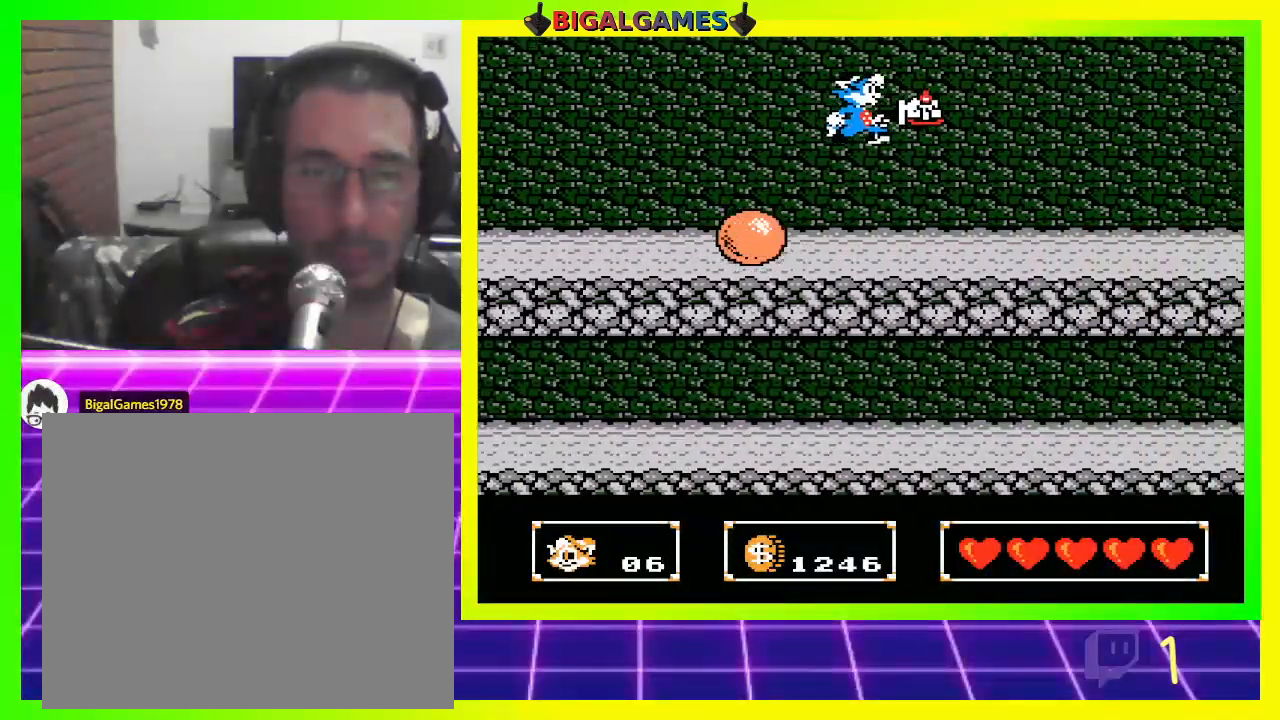
{"buttons": ["CROSS", "DPAD_RIGHT"], "left_stick": "center", "right_stick": "center", "events": []}
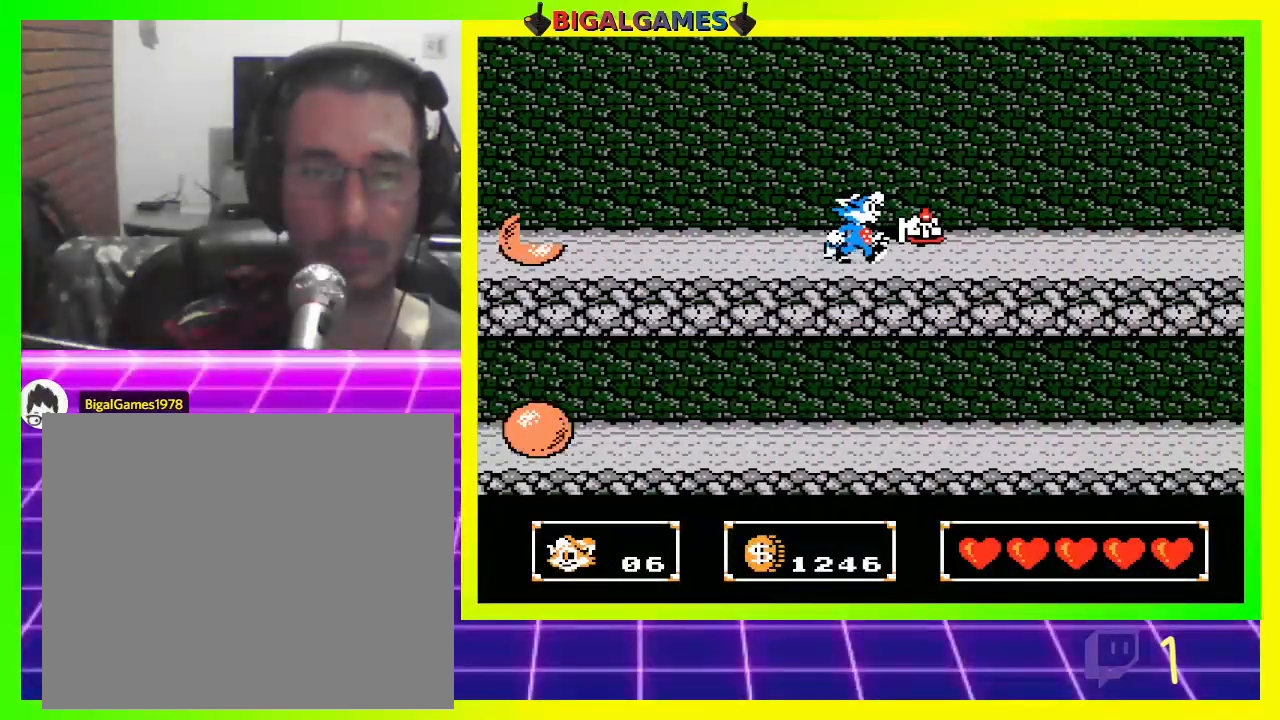
{"buttons": ["CROSS", "DPAD_RIGHT"], "left_stick": "center", "right_stick": "center", "events": []}
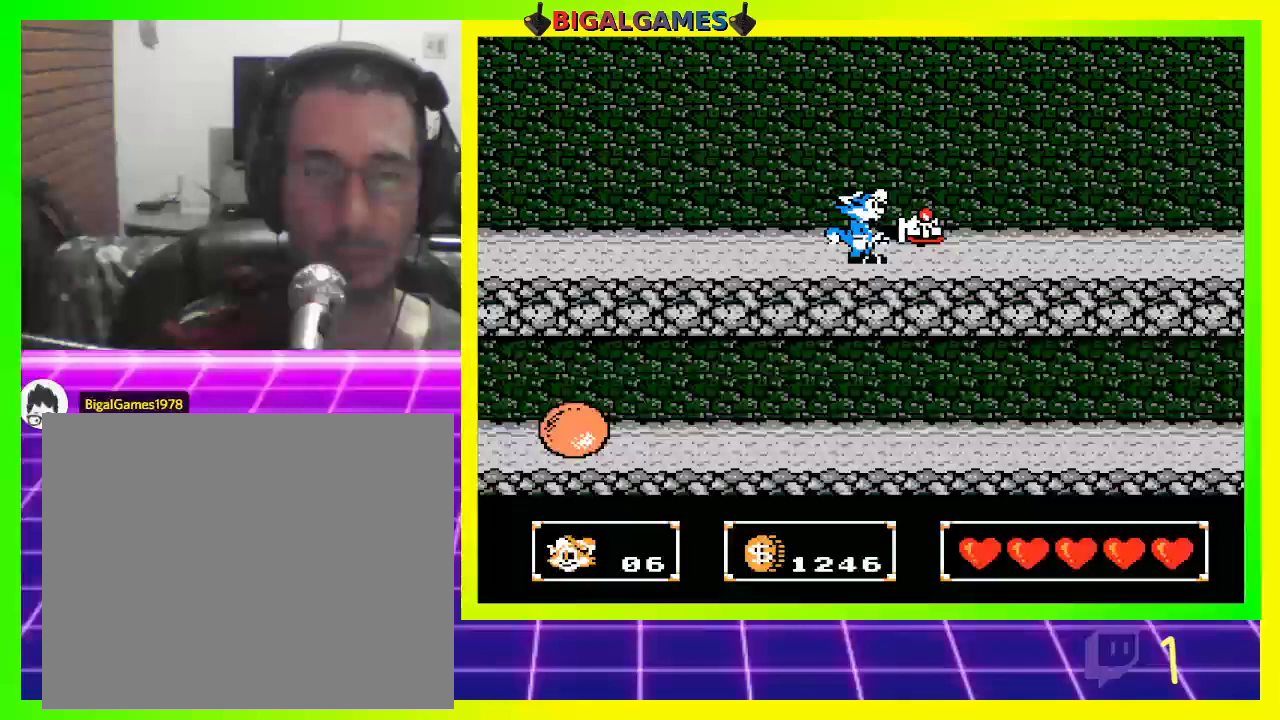
{"buttons": ["CROSS", "DPAD_RIGHT"], "left_stick": "center", "right_stick": "center", "events": []}
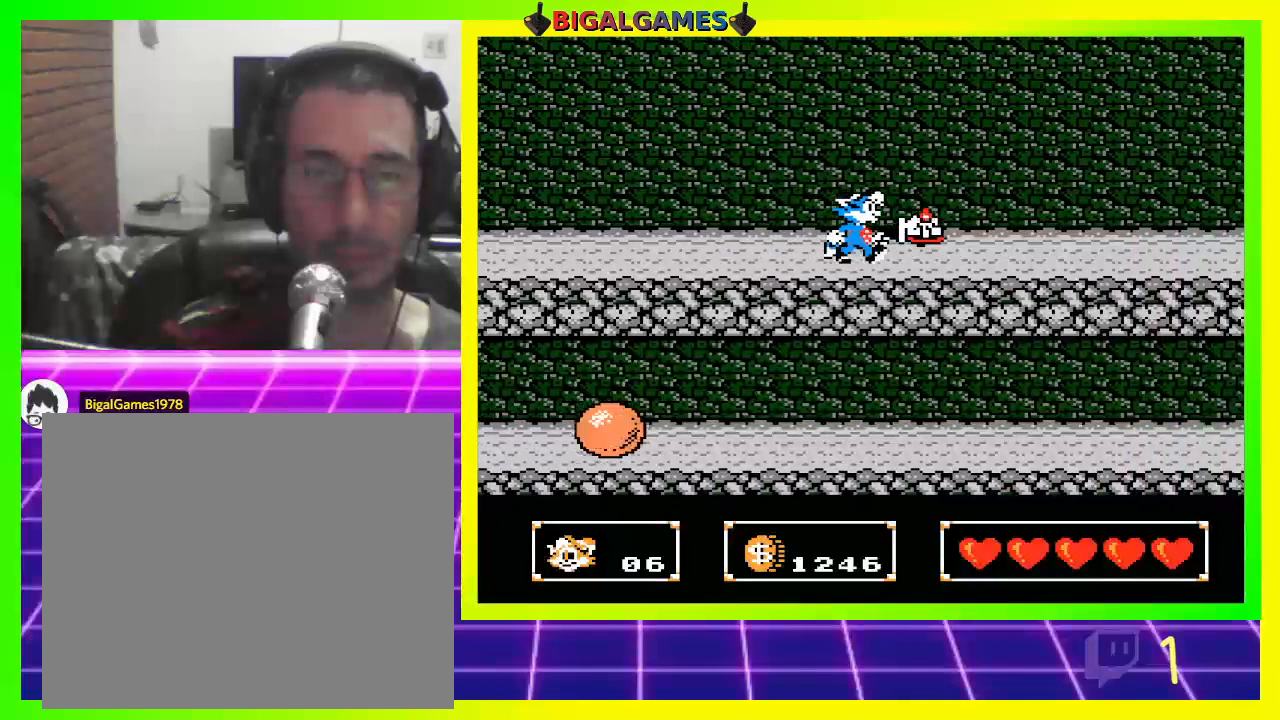
{"buttons": ["CROSS", "DPAD_RIGHT"], "left_stick": "center", "right_stick": "center", "events": []}
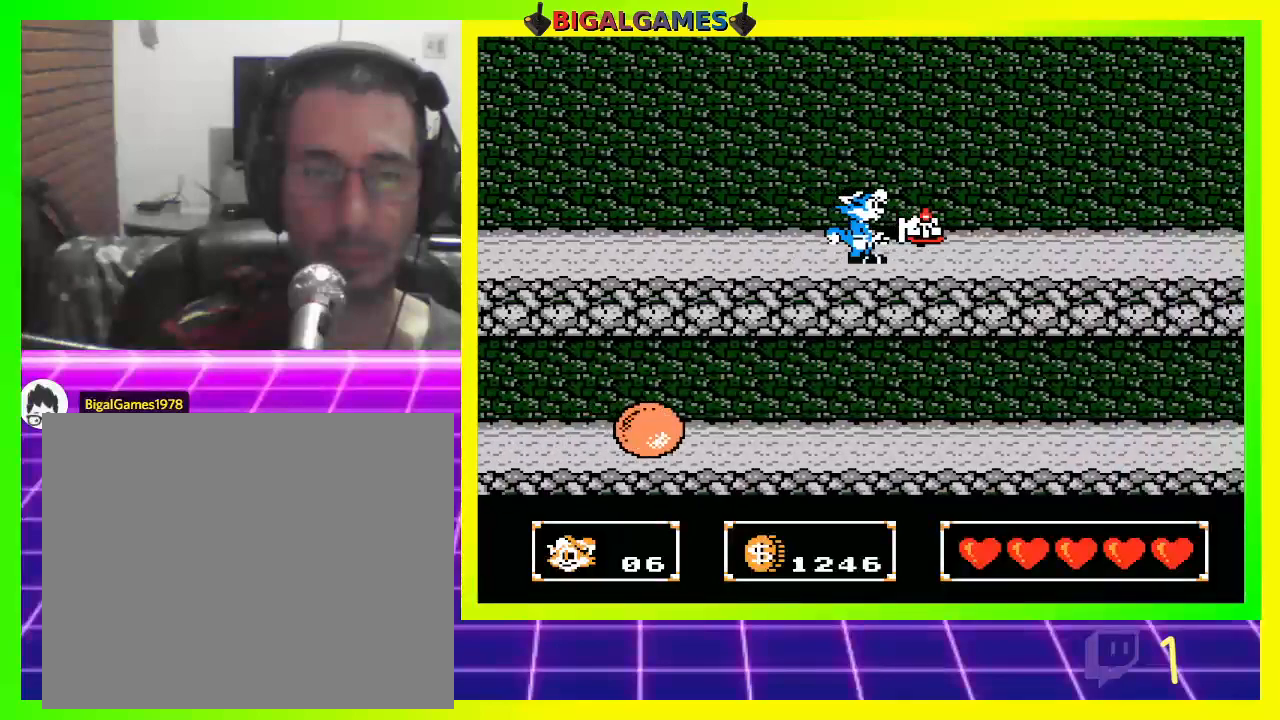
{"buttons": ["CROSS", "DPAD_RIGHT"], "left_stick": "center", "right_stick": "center", "events": []}
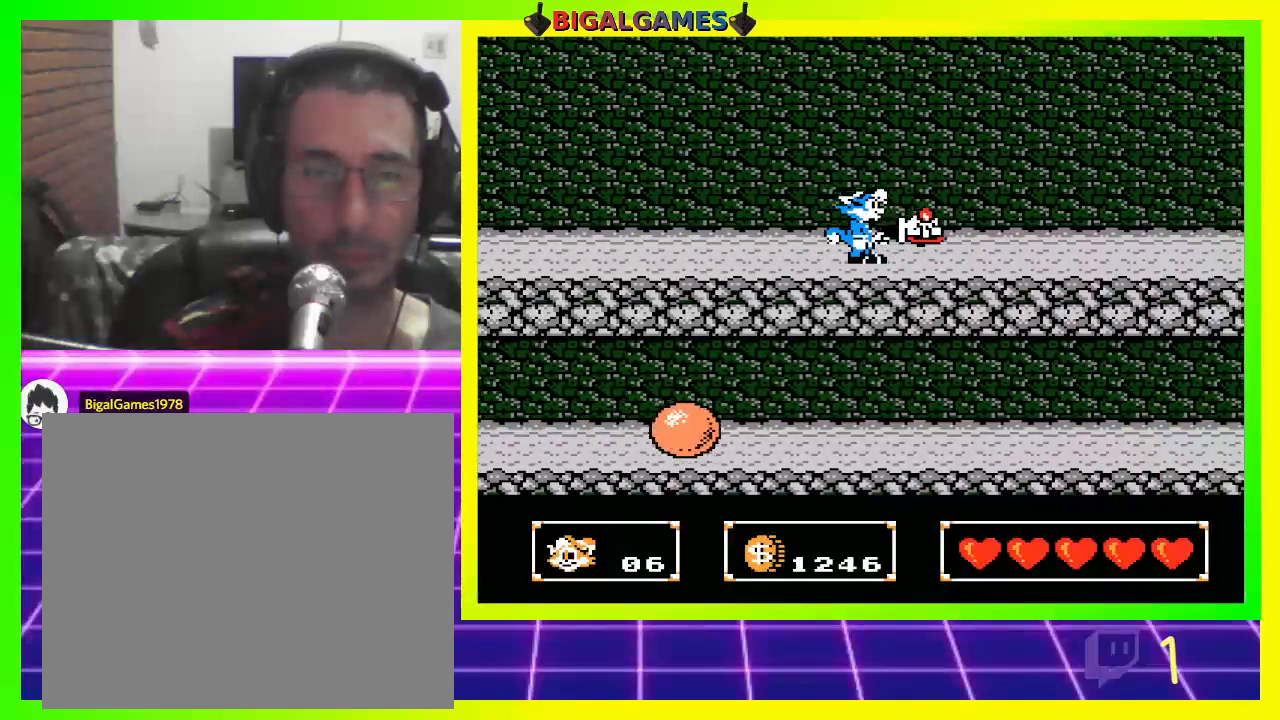
{"buttons": ["CROSS", "CIRCLE", "DPAD_RIGHT"], "left_stick": "center", "right_stick": "center", "events": [[500, "CIRCLE", "down"]]}
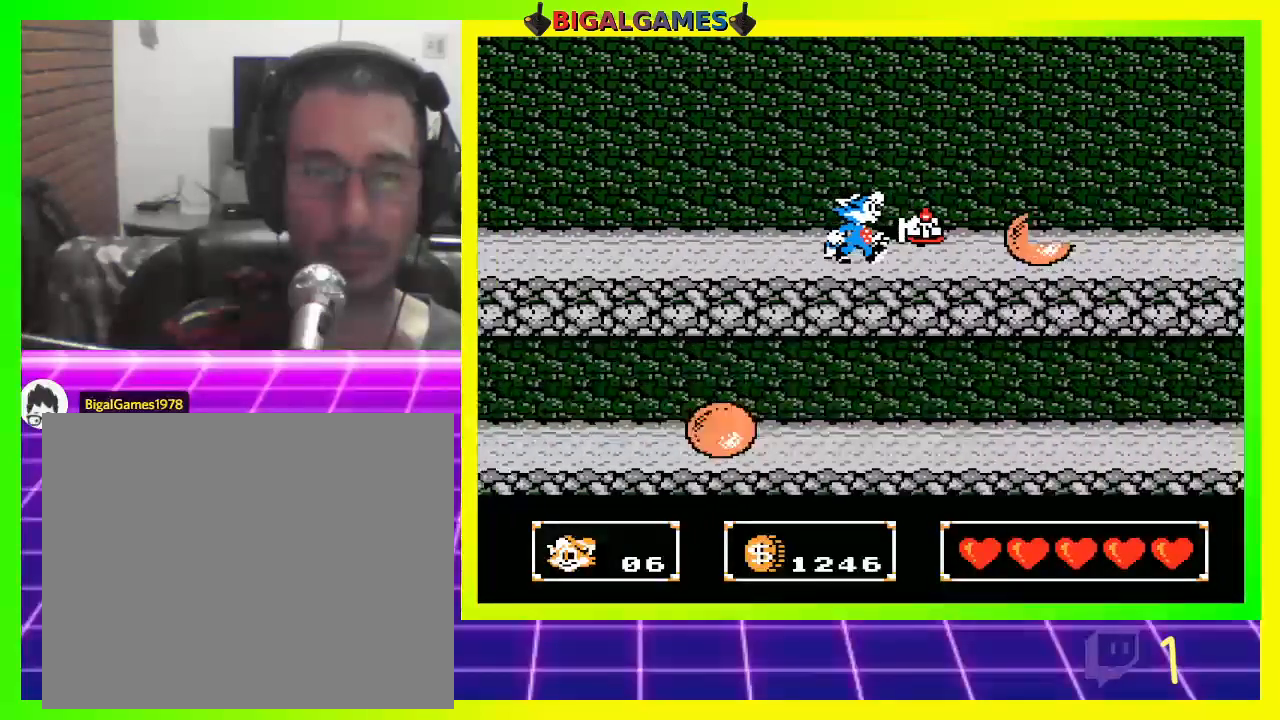
{"buttons": ["CROSS", "DPAD_RIGHT"], "left_stick": "center", "right_stick": "center", "events": [[500, "CIRCLE", "up"]]}
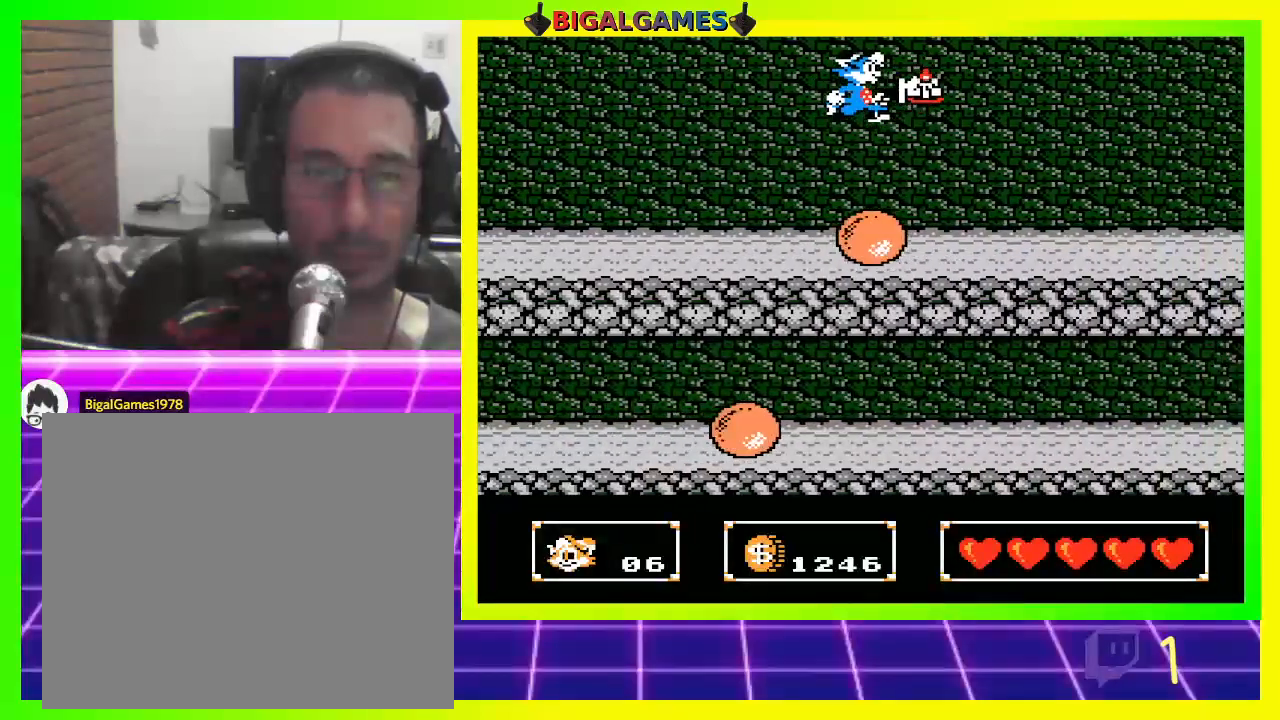
{"buttons": ["CROSS", "DPAD_RIGHT"], "left_stick": "center", "right_stick": "center", "events": []}
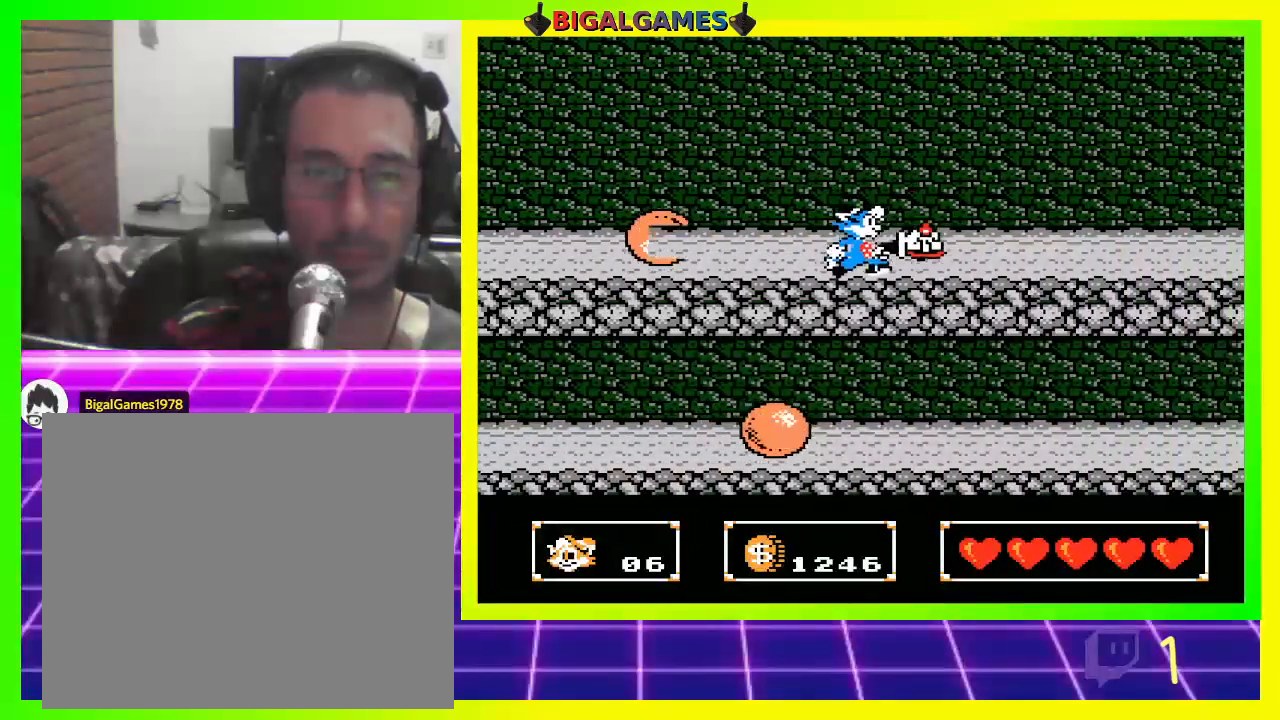
{"buttons": ["CROSS", "DPAD_RIGHT"], "left_stick": "center", "right_stick": "center", "events": []}
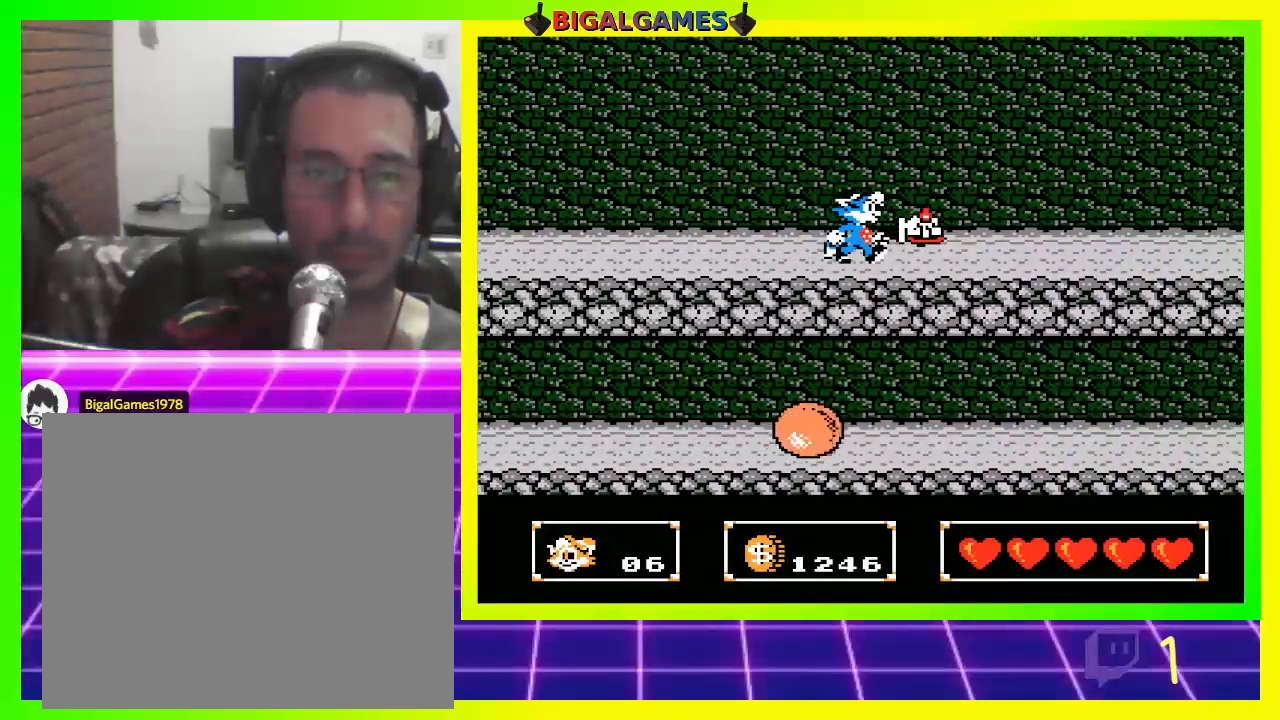
{"buttons": ["CROSS", "DPAD_RIGHT"], "left_stick": "center", "right_stick": "center", "events": []}
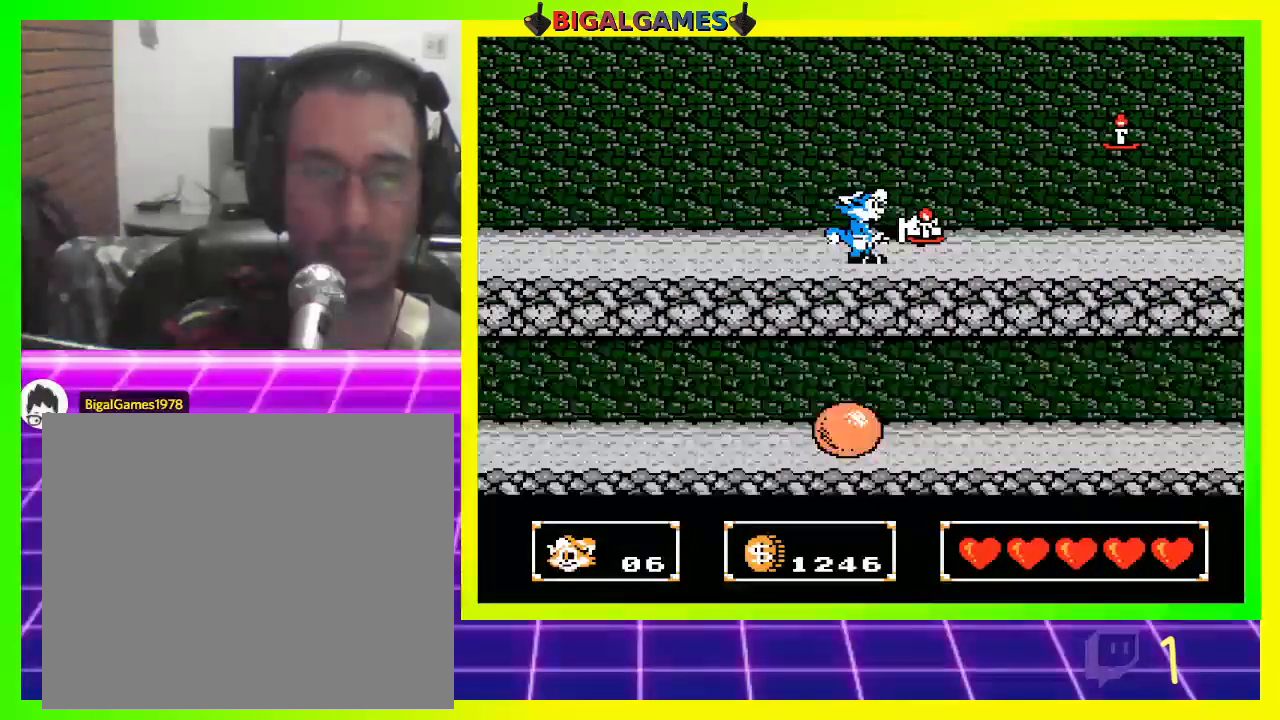
{"buttons": ["CROSS", "DPAD_RIGHT"], "left_stick": "center", "right_stick": "center", "events": []}
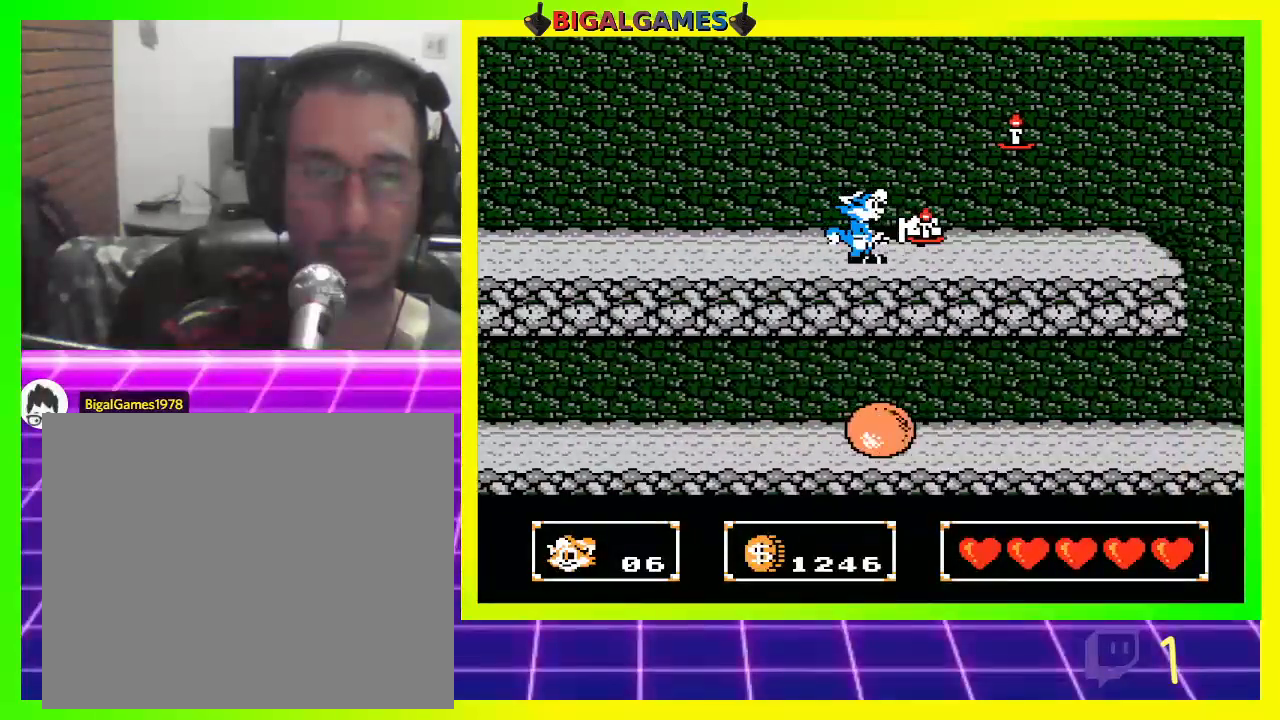
{"buttons": ["CROSS", "DPAD_RIGHT"], "left_stick": "center", "right_stick": "center", "events": []}
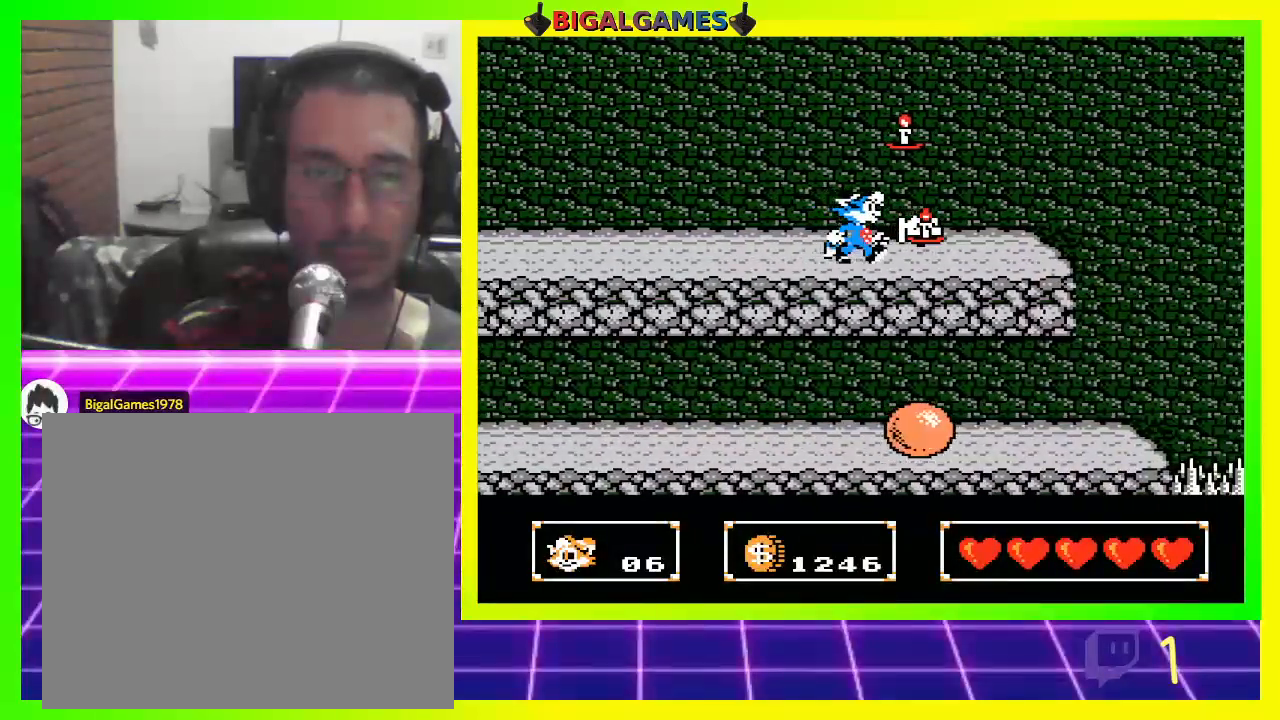
{"buttons": ["CROSS", "DPAD_RIGHT"], "left_stick": "center", "right_stick": "center", "events": []}